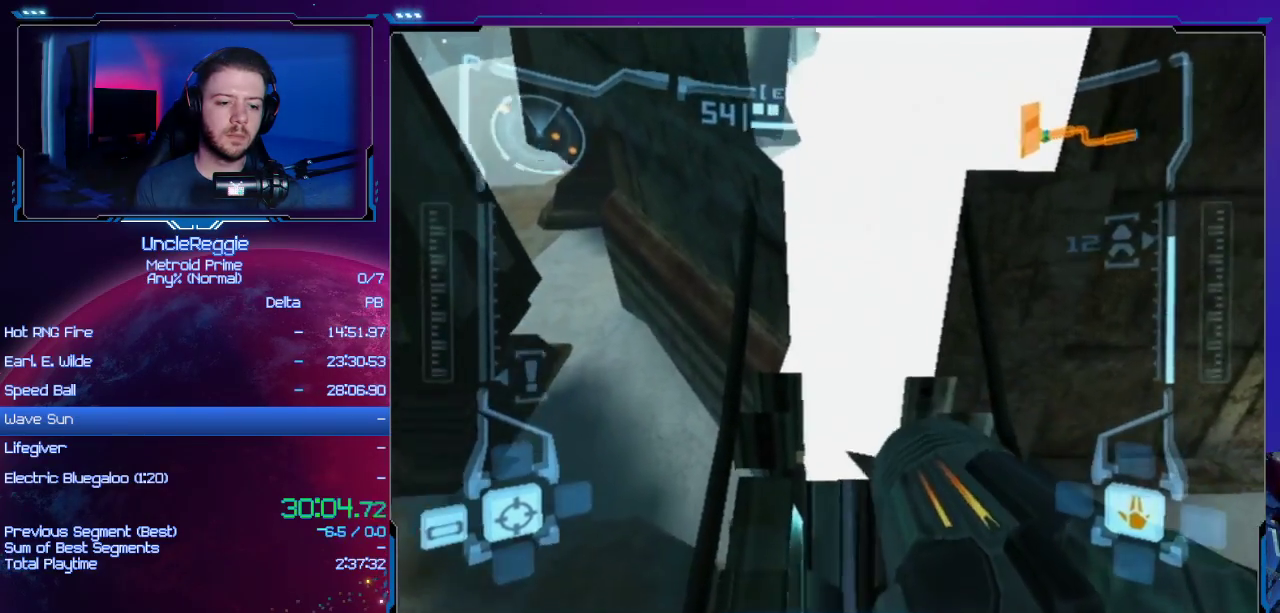
Gameplay with a controller (Nintendo layout); each line is a JSON object with the inputs held at the frame after it. "events" lists button and stick changes between this image and that frame as [ms after this image, input, new state], when the widget could be followed in between. Not read: L3 R3.
{"buttons": ["A", "R1"], "left_stick": "up", "right_stick": "center", "events": [[201, "A", "down"], [351, "A", "up"], [451, "A", "down"]]}
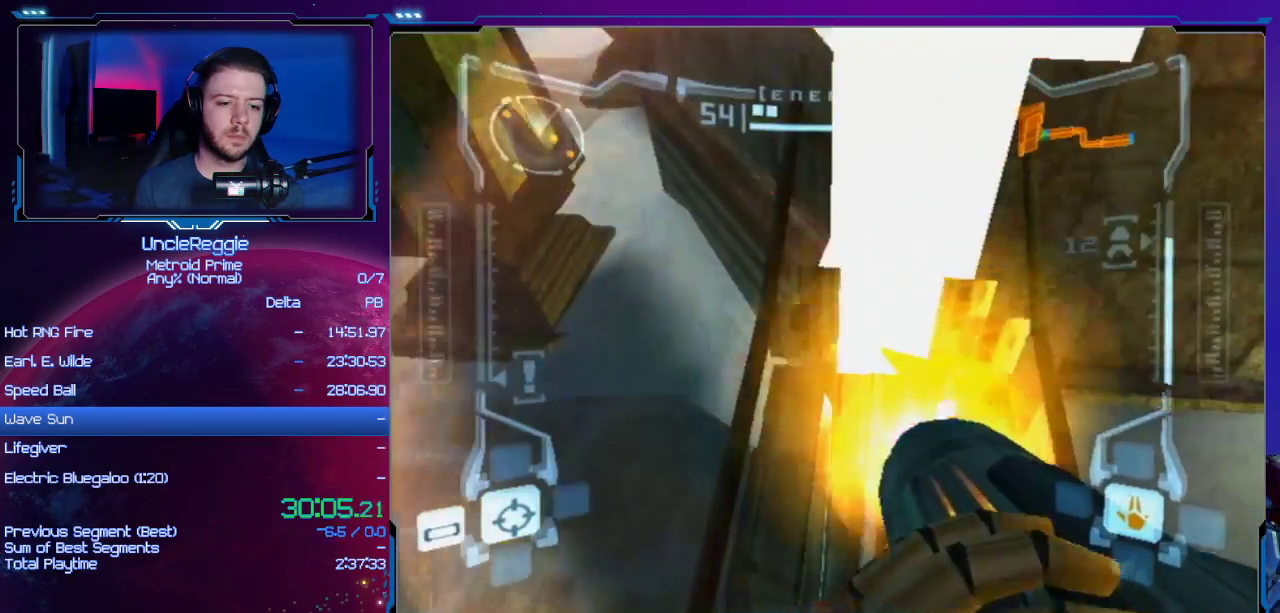
{"buttons": ["R1"], "left_stick": "up-left", "right_stick": "center", "events": [[33, "A", "up"], [133, "A", "down"], [200, "left_stick", "up-left"], [217, "A", "up"], [317, "A", "down"], [317, "left_stick", "up"], [417, "A", "up"], [450, "left_stick", "up-left"]]}
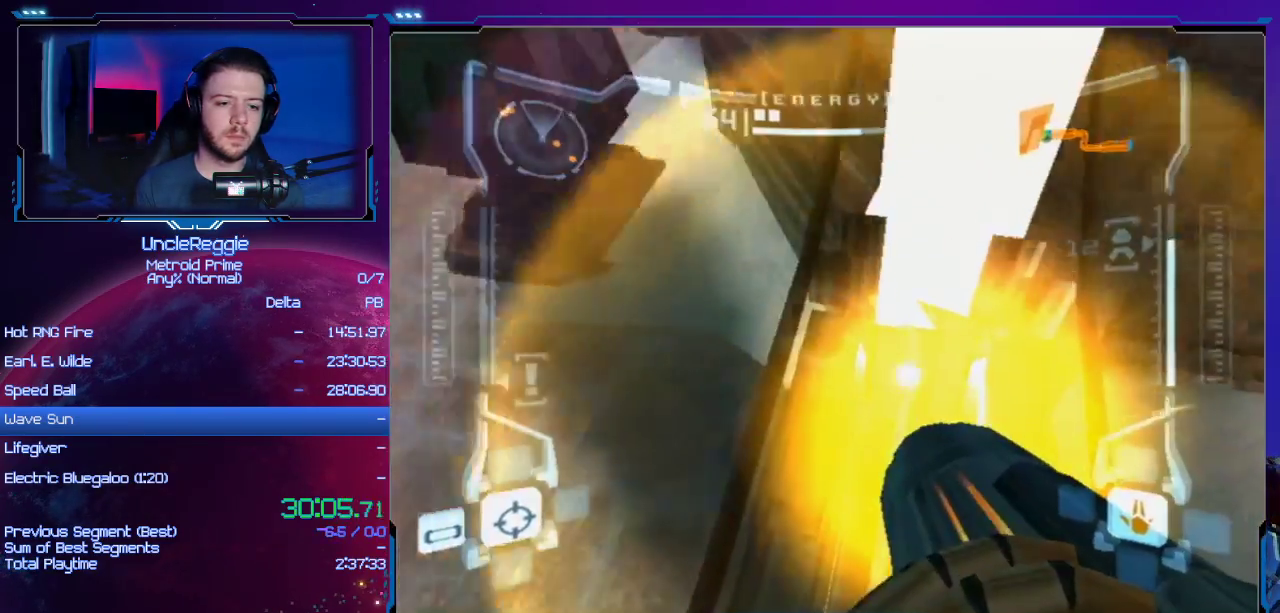
{"buttons": ["A", "R1"], "left_stick": "up", "right_stick": "center", "events": [[34, "A", "down"], [100, "left_stick", "up"], [134, "A", "up"], [217, "A", "down"], [217, "left_stick", "up-left"], [351, "A", "up"], [351, "left_stick", "up"], [451, "A", "down"]]}
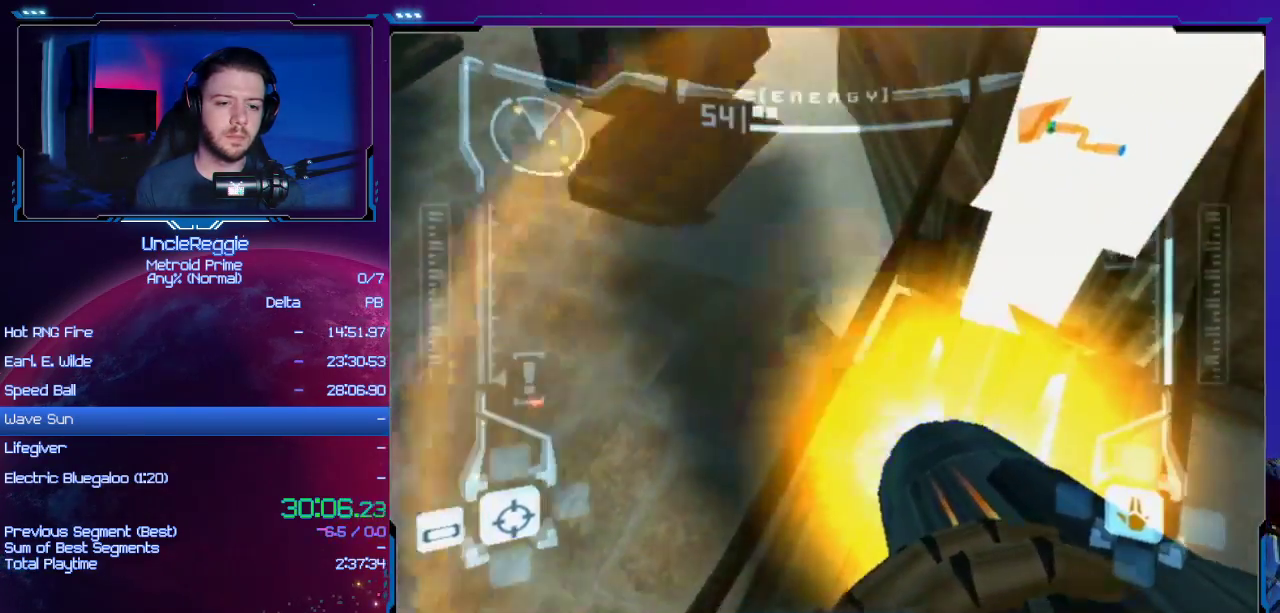
{"buttons": ["A", "L1"], "left_stick": "center", "right_stick": "center", "events": [[67, "A", "up"], [133, "L1", "down"], [167, "A", "down"], [167, "L1", "up"], [167, "left_stick", "up-right"], [250, "A", "up"], [384, "L1", "down"], [417, "R1", "up"], [500, "A", "down"], [500, "left_stick", "center"]]}
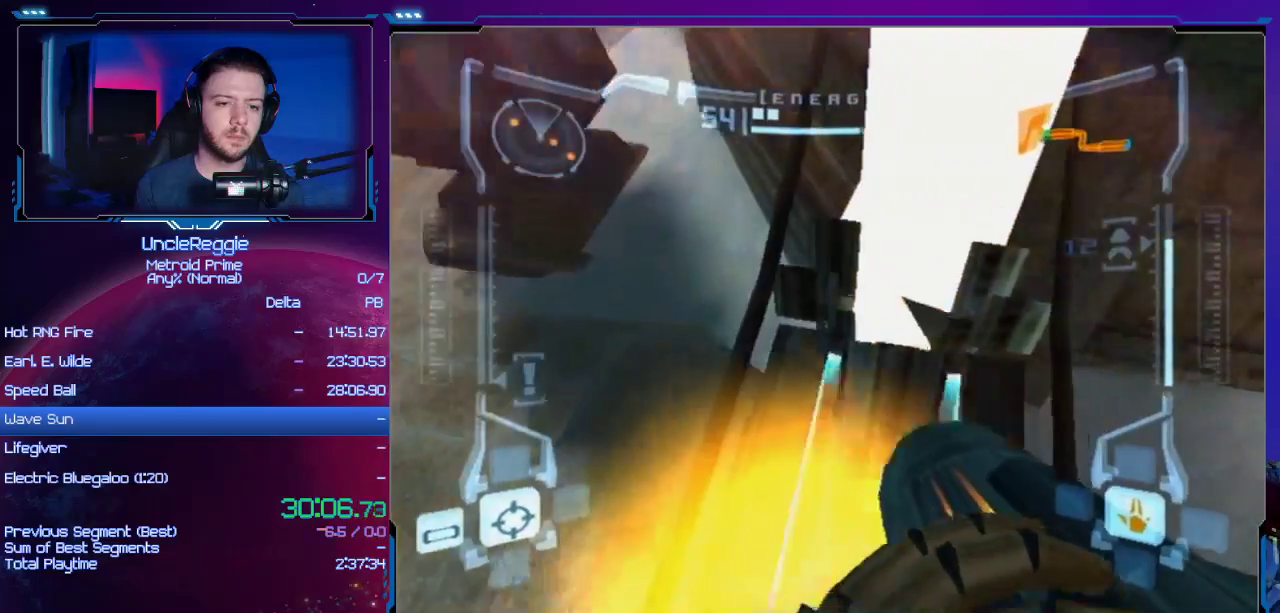
{"buttons": ["L1"], "left_stick": "center", "right_stick": "center", "events": [[134, "A", "up"], [234, "left_stick", "right"], [284, "A", "down"], [317, "left_stick", "center"], [451, "A", "up"]]}
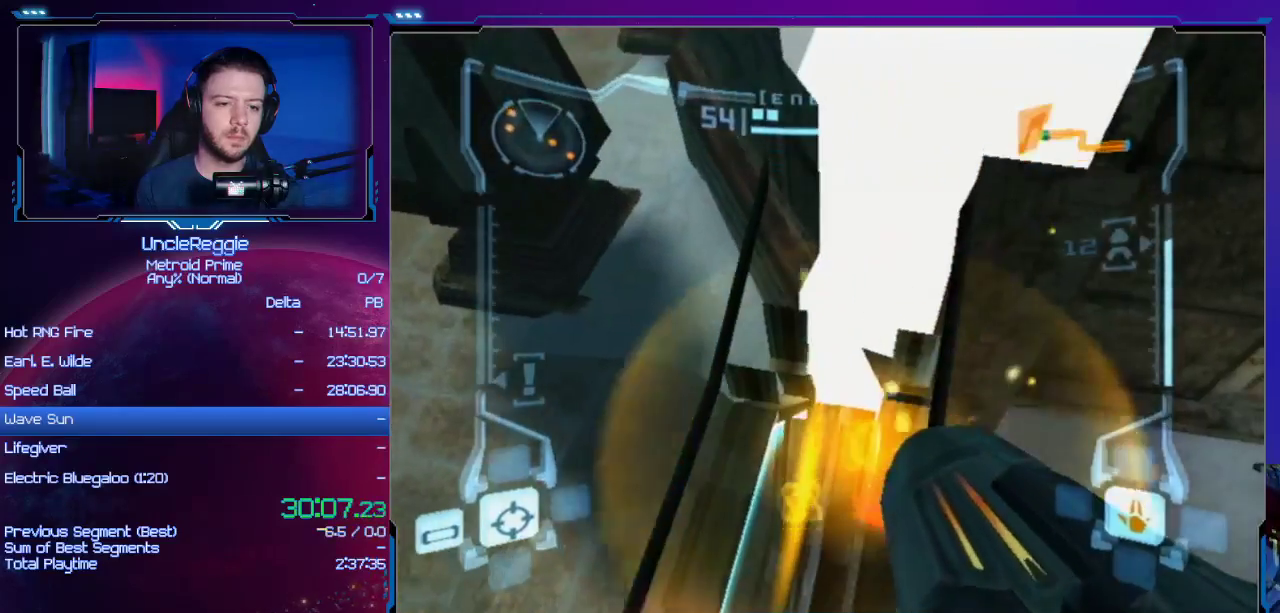
{"buttons": ["L1"], "left_stick": "center", "right_stick": "center", "events": [[384, "left_stick", "left"], [450, "left_stick", "center"]]}
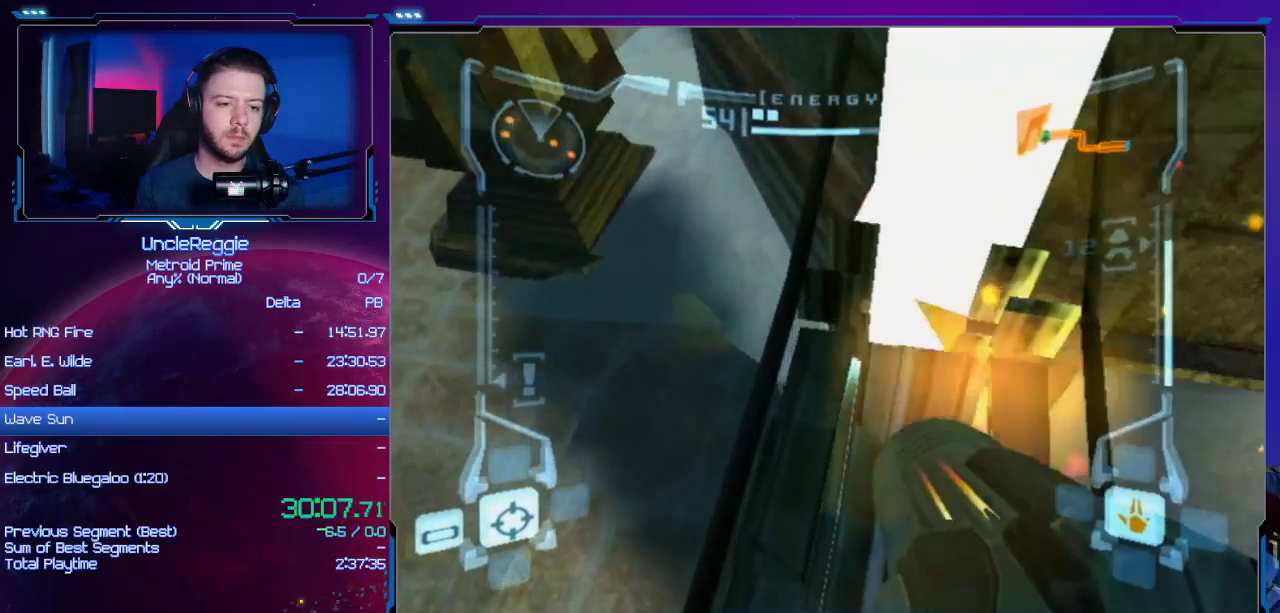
{"buttons": ["A", "L1"], "left_stick": "center", "right_stick": "center", "events": [[67, "A", "down"], [217, "A", "up"], [284, "left_stick", "up-right"], [351, "left_stick", "center"], [417, "A", "down"]]}
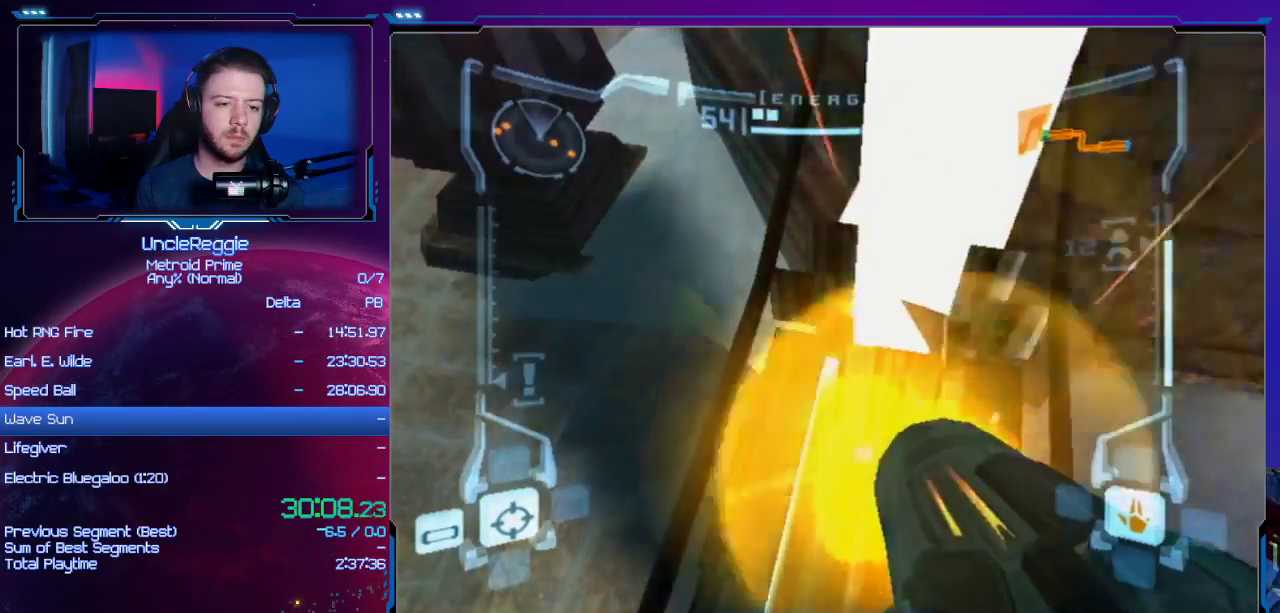
{"buttons": ["L1"], "left_stick": "center", "right_stick": "center", "events": [[33, "A", "up"], [100, "left_stick", "right"], [183, "A", "down"], [183, "left_stick", "center"], [384, "A", "up"]]}
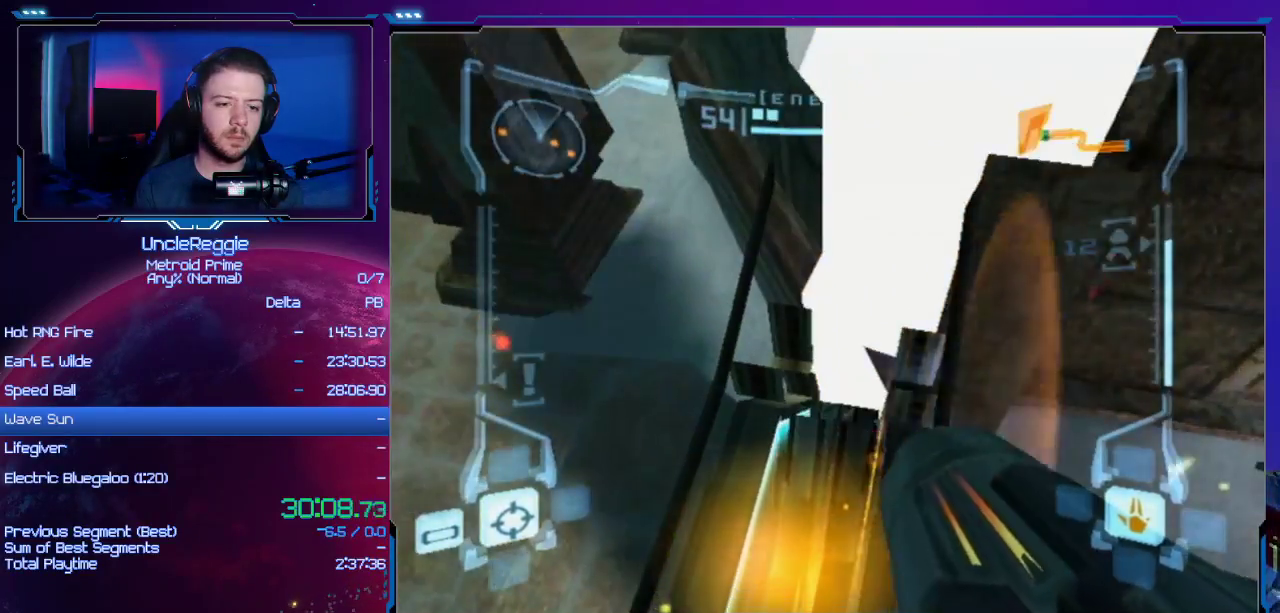
{"buttons": ["R1"], "left_stick": "up-left", "right_stick": "center", "events": [[100, "R1", "down"], [167, "L1", "up"], [167, "left_stick", "up-left"], [284, "left_stick", "up"], [467, "left_stick", "up-left"]]}
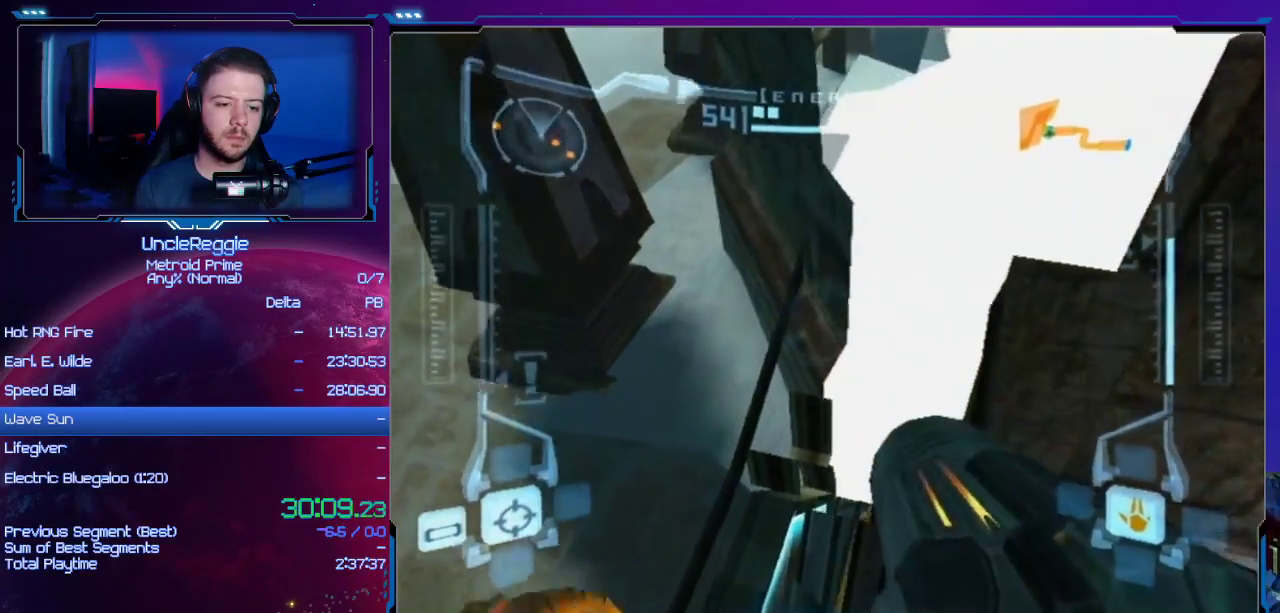
{"buttons": ["R1"], "left_stick": "up", "right_stick": "center", "events": [[133, "left_stick", "up"], [350, "A", "down"], [450, "A", "up"]]}
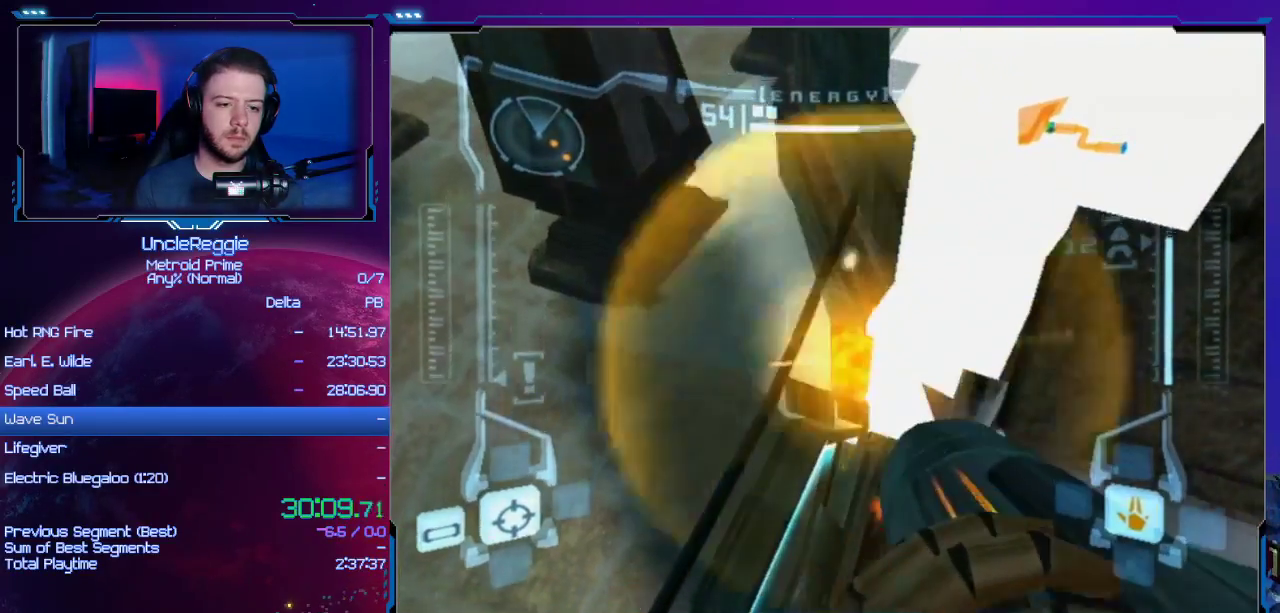
{"buttons": ["A", "R1"], "left_stick": "up", "right_stick": "center", "events": [[67, "A", "down"], [201, "A", "up"], [284, "A", "down"], [384, "A", "up"], [467, "A", "down"]]}
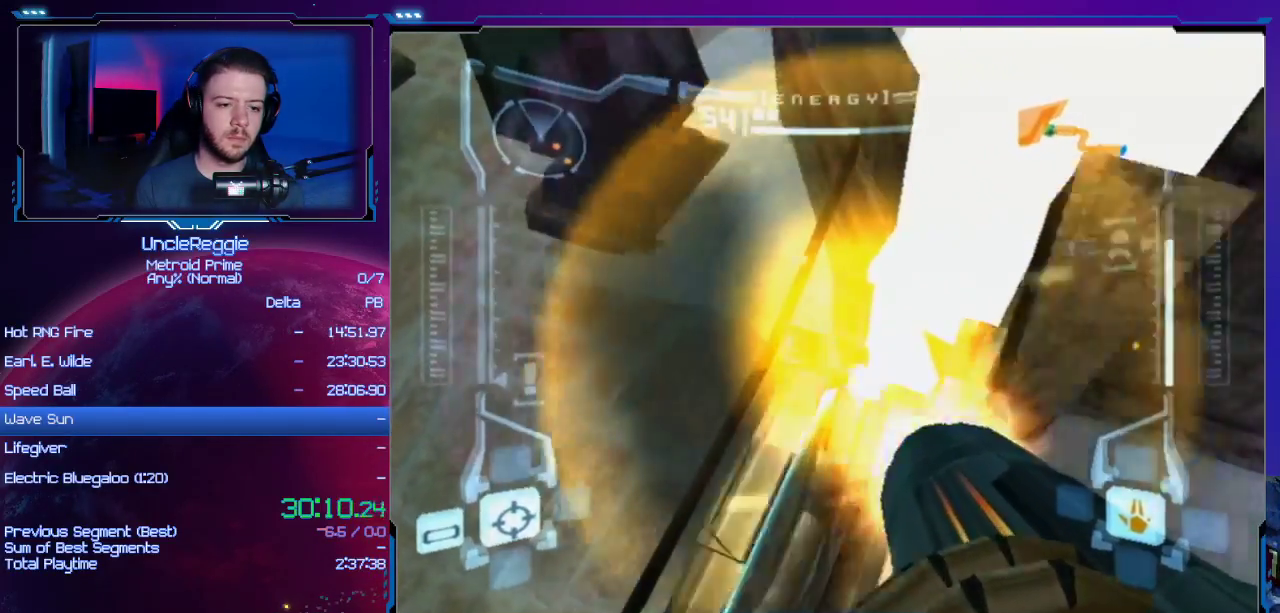
{"buttons": ["R1"], "left_stick": "up", "right_stick": "center", "events": [[67, "A", "up"], [167, "A", "down"], [250, "A", "up"], [350, "A", "down"], [467, "A", "up"]]}
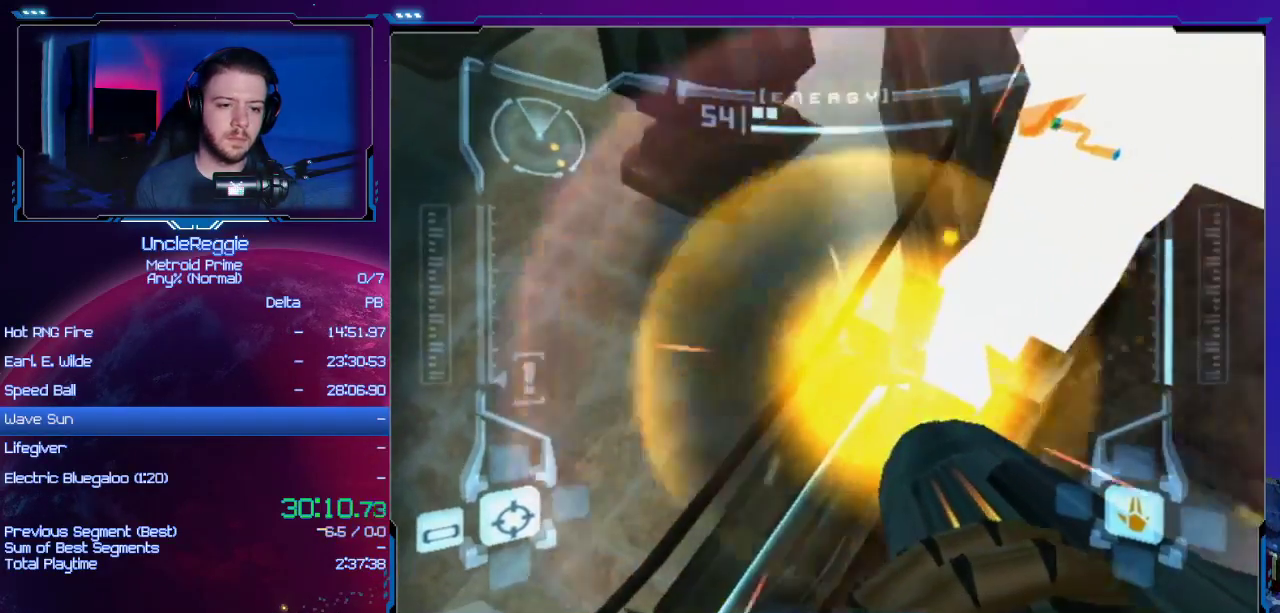
{"buttons": ["A", "R1"], "left_stick": "up", "right_stick": "center", "events": [[67, "A", "down"], [184, "A", "up"], [284, "A", "down"], [384, "A", "up"], [467, "A", "down"]]}
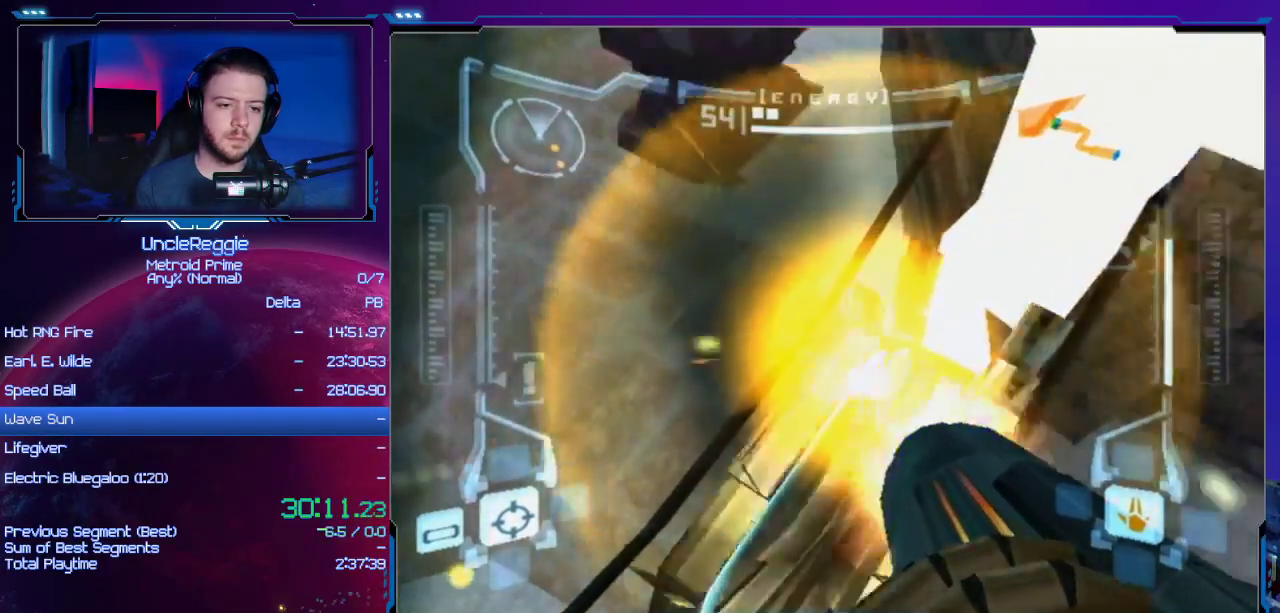
{"buttons": ["R1"], "left_stick": "up", "right_stick": "center", "events": [[100, "A", "up"], [183, "A", "down"], [317, "A", "up"], [417, "A", "down"], [500, "A", "up"]]}
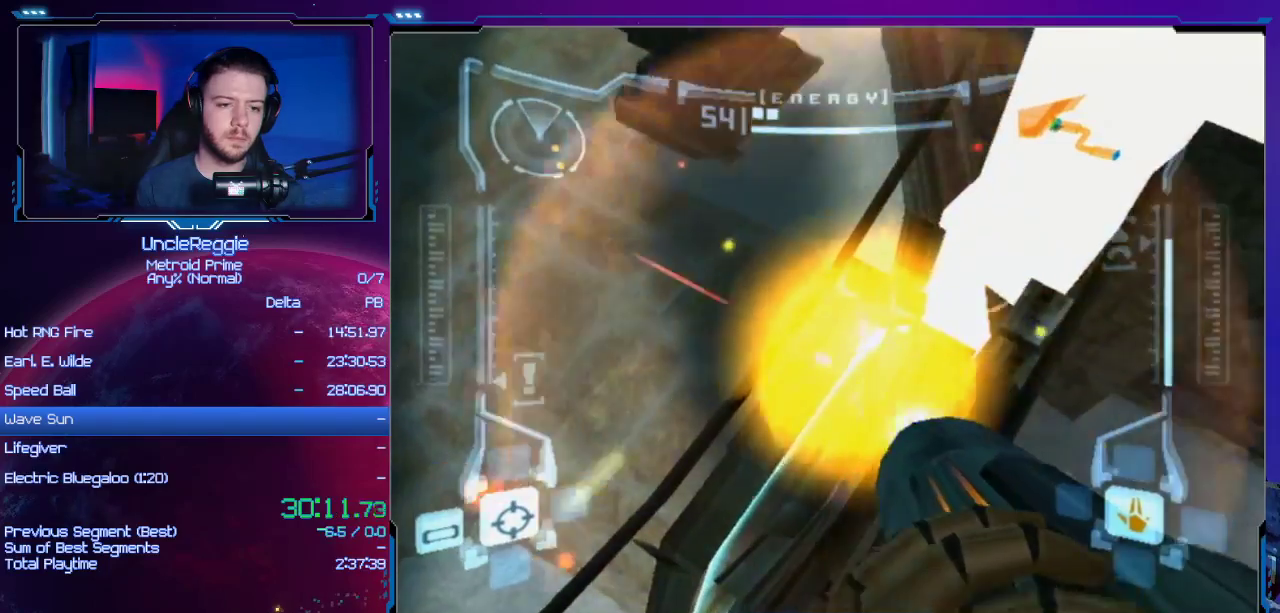
{"buttons": ["R1"], "left_stick": "up-left", "right_stick": "center", "events": [[100, "A", "down"], [217, "A", "up"], [317, "A", "down"], [434, "A", "up"], [434, "left_stick", "up-left"]]}
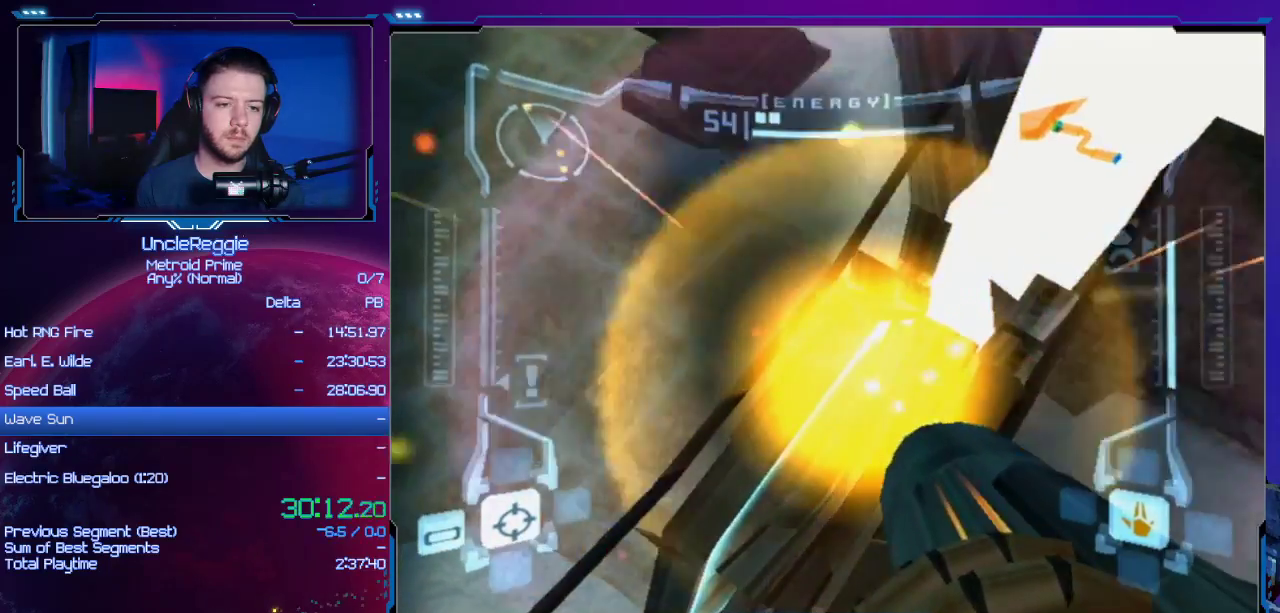
{"buttons": ["R1"], "left_stick": "up-right", "right_stick": "center", "events": [[50, "A", "down"], [117, "left_stick", "up"], [217, "A", "up"], [300, "A", "down"], [451, "A", "up"], [484, "left_stick", "up-right"]]}
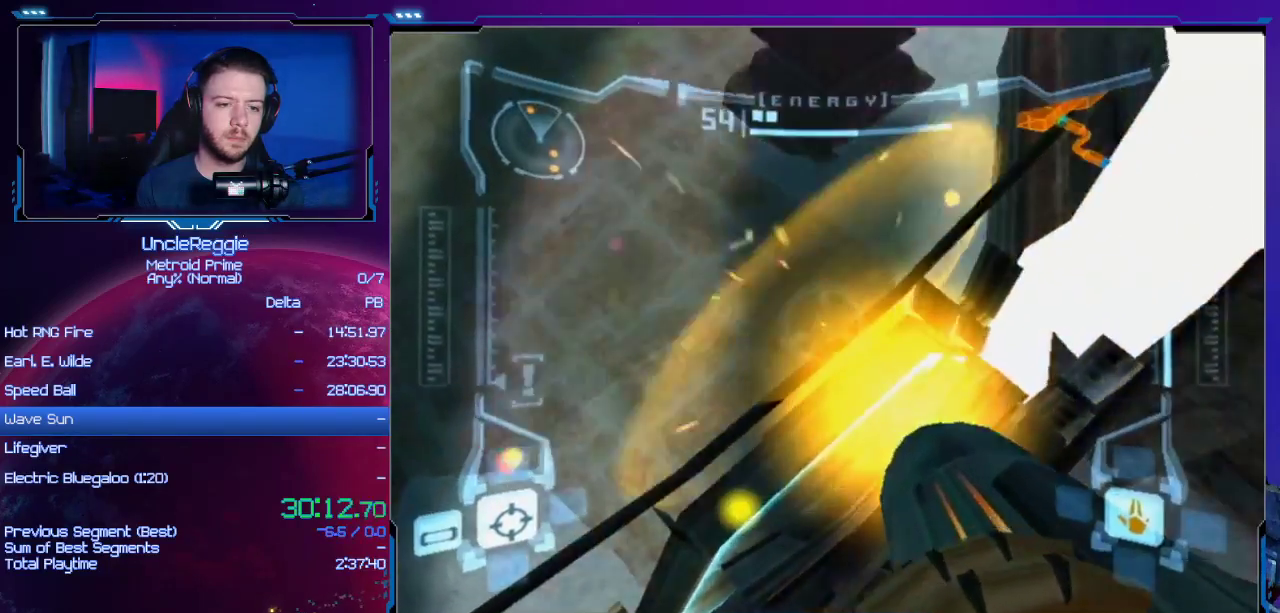
{"buttons": ["A", "R1"], "left_stick": "up", "right_stick": "center", "events": [[33, "A", "down"], [166, "A", "up"], [250, "A", "down"], [317, "left_stick", "up"], [350, "A", "up"], [450, "A", "down"]]}
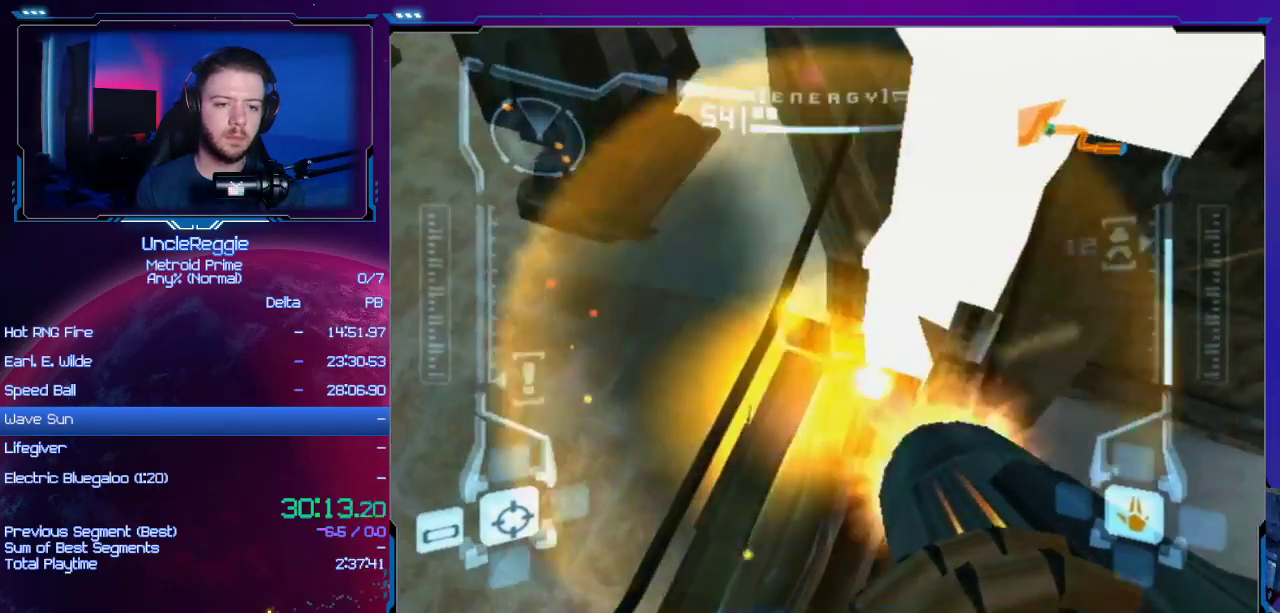
{"buttons": ["L1"], "left_stick": "center", "right_stick": "center", "events": [[67, "A", "up"], [134, "R1", "up"], [167, "L1", "down"], [267, "left_stick", "center"]]}
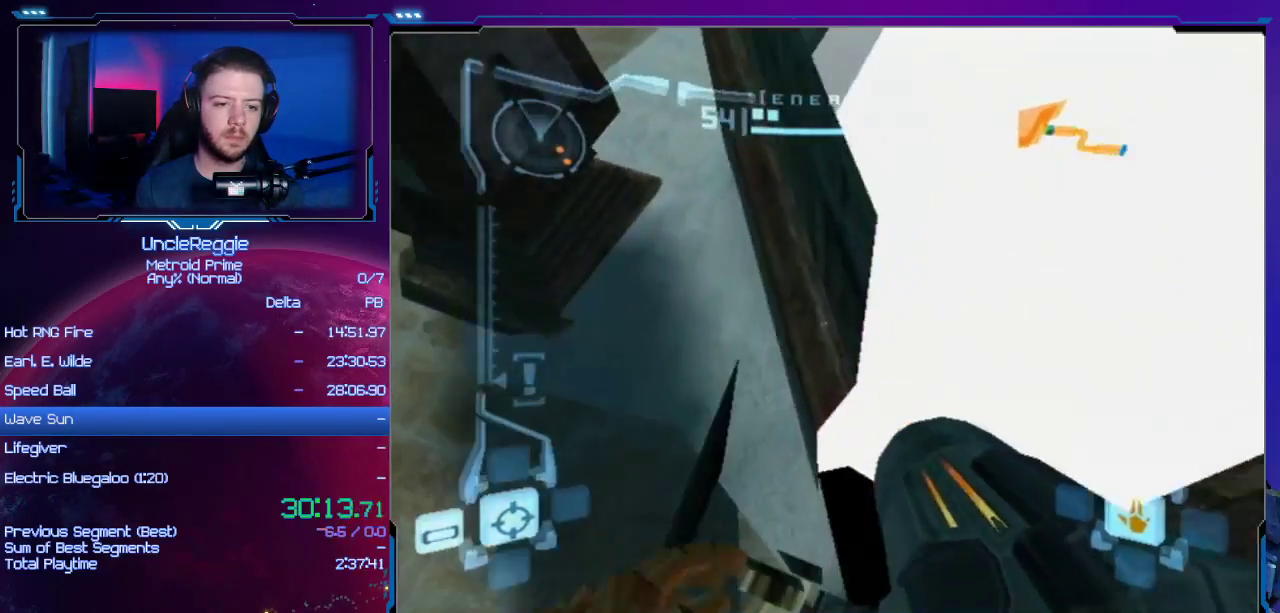
{"buttons": ["L1"], "left_stick": "center", "right_stick": "center", "events": [[133, "left_stick", "down"], [233, "left_stick", "center"]]}
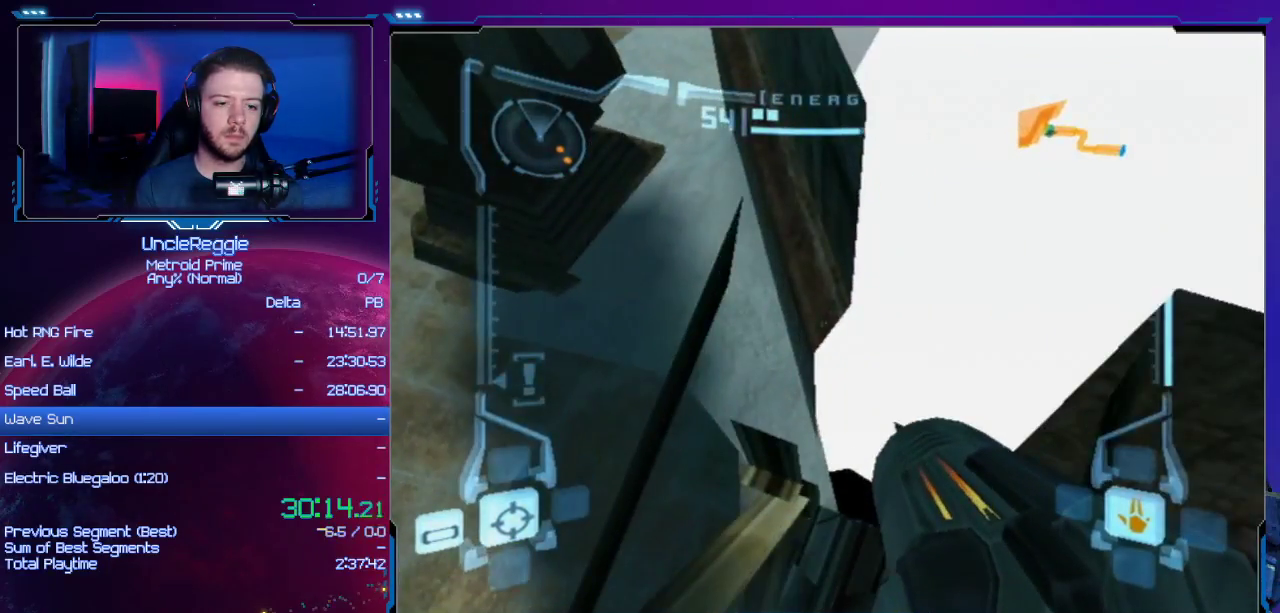
{"buttons": ["L1", "R1"], "left_stick": "center", "right_stick": "left", "events": [[67, "left_stick", "down-left"], [134, "left_stick", "center"], [284, "left_stick", "down-left"], [417, "left_stick", "center"], [501, "R1", "down"], [501, "right_stick", "left"]]}
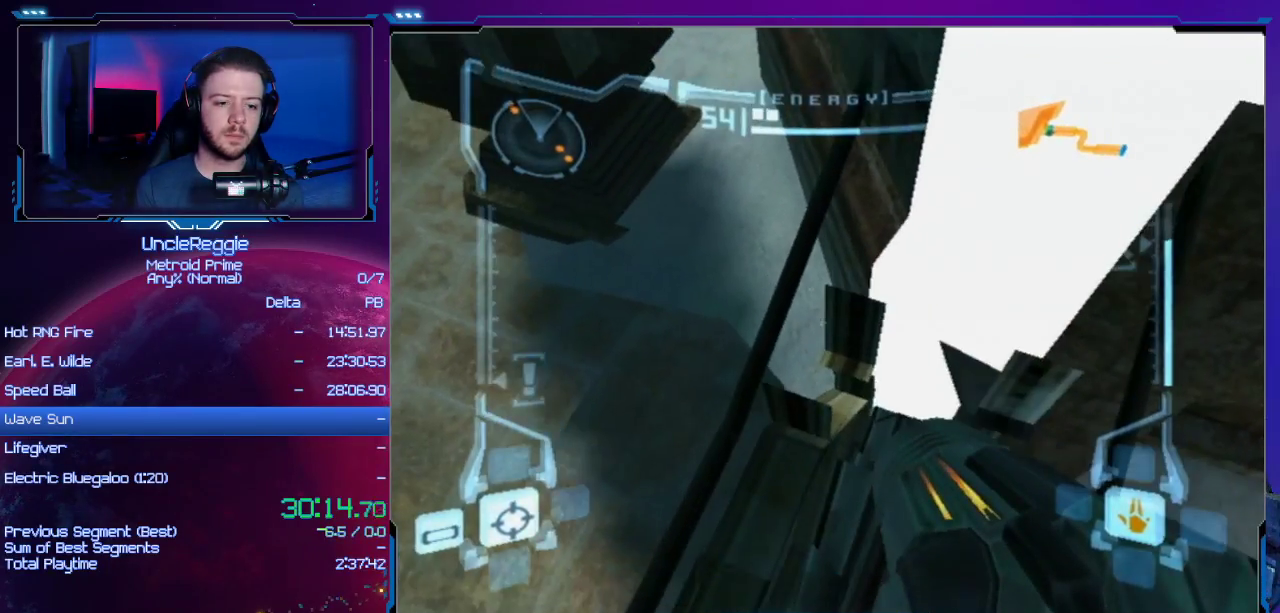
{"buttons": ["R1"], "left_stick": "up", "right_stick": "center", "events": [[33, "R1", "up"], [33, "right_stick", "center"], [133, "L1", "up"], [166, "R1", "down"], [200, "left_stick", "up-right"], [500, "left_stick", "up"]]}
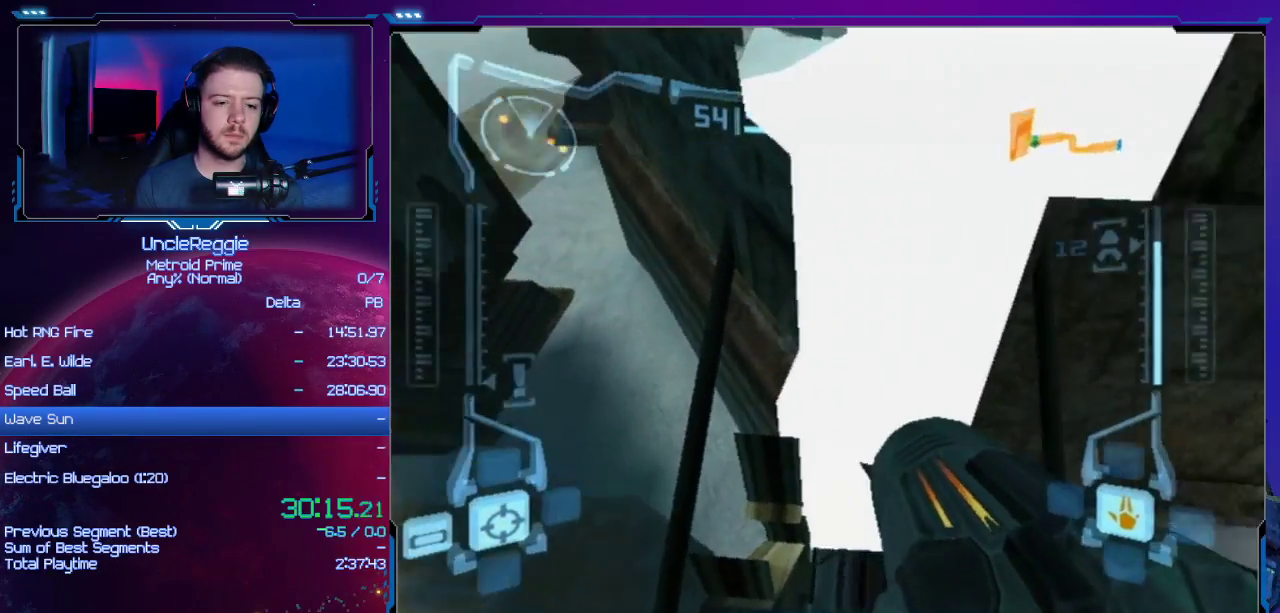
{"buttons": ["L1"], "left_stick": "center", "right_stick": "center", "events": [[100, "L1", "down"], [167, "R1", "up"], [167, "left_stick", "center"], [284, "left_stick", "down-left"], [451, "left_stick", "center"]]}
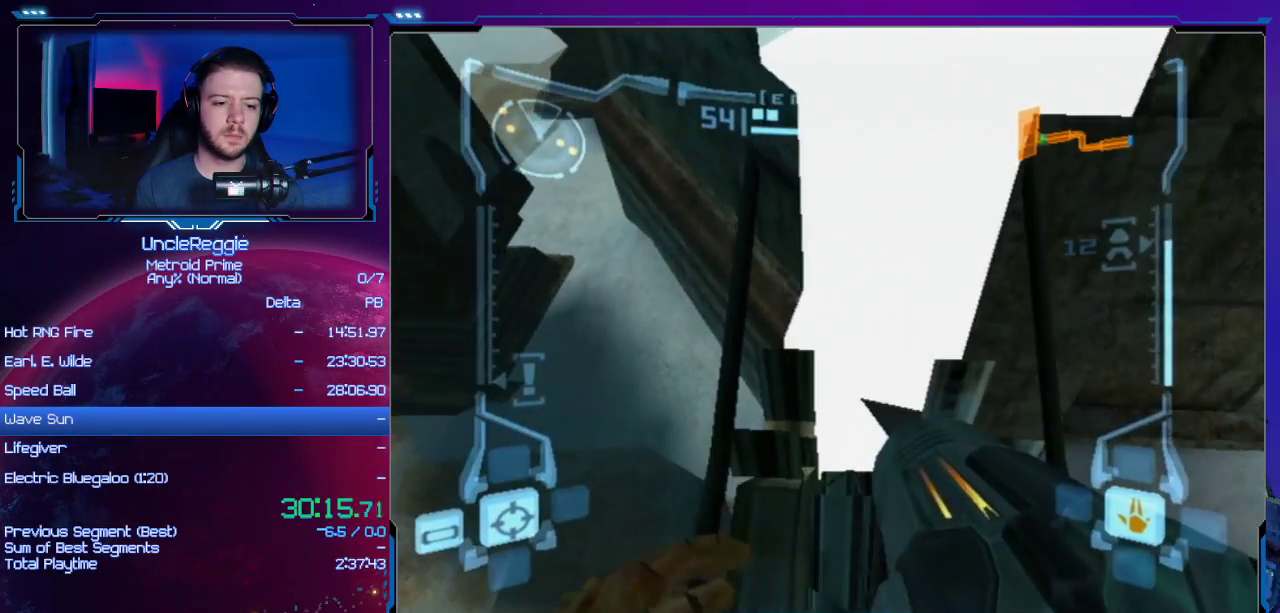
{"buttons": ["L1"], "left_stick": "center", "right_stick": "center", "events": [[200, "left_stick", "down-right"], [250, "left_stick", "center"]]}
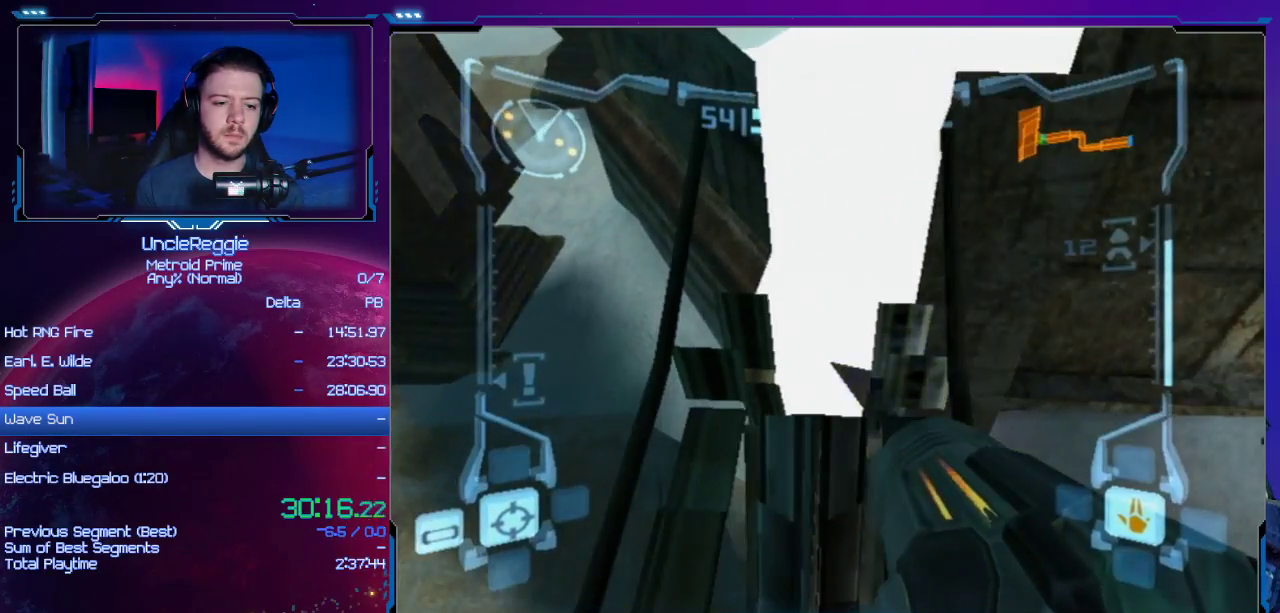
{"buttons": ["L1"], "left_stick": "center", "right_stick": "center", "events": [[34, "left_stick", "left"], [134, "left_stick", "center"]]}
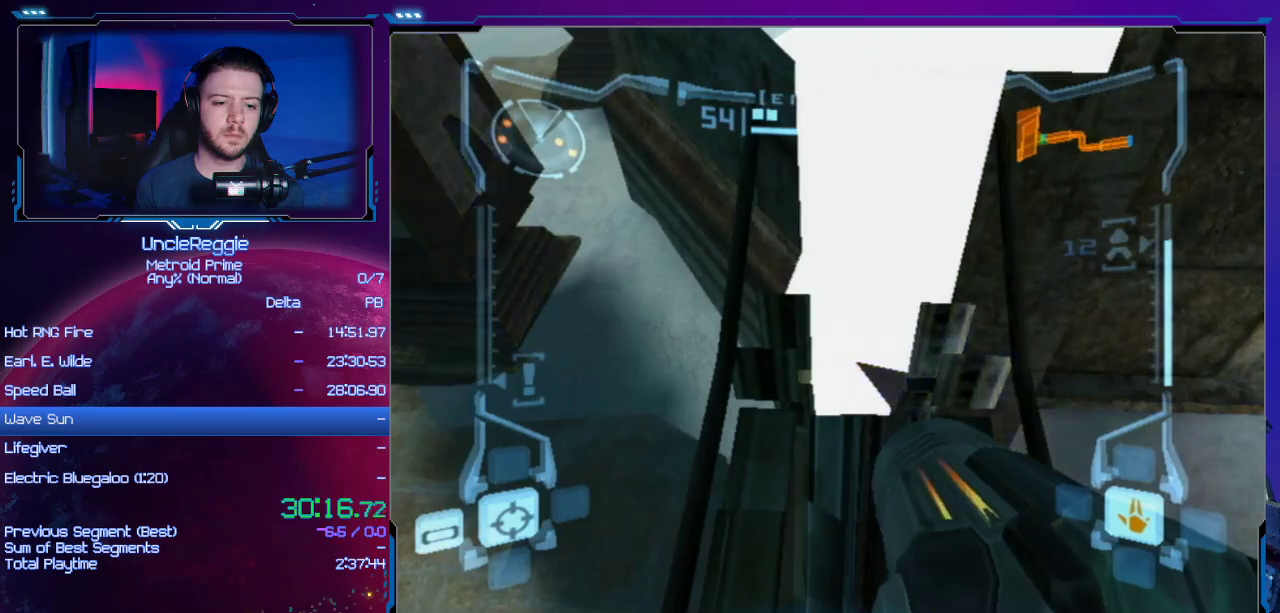
{"buttons": ["L1"], "left_stick": "down", "right_stick": "center", "events": [[217, "B", "down"], [350, "B", "up"], [350, "left_stick", "down"]]}
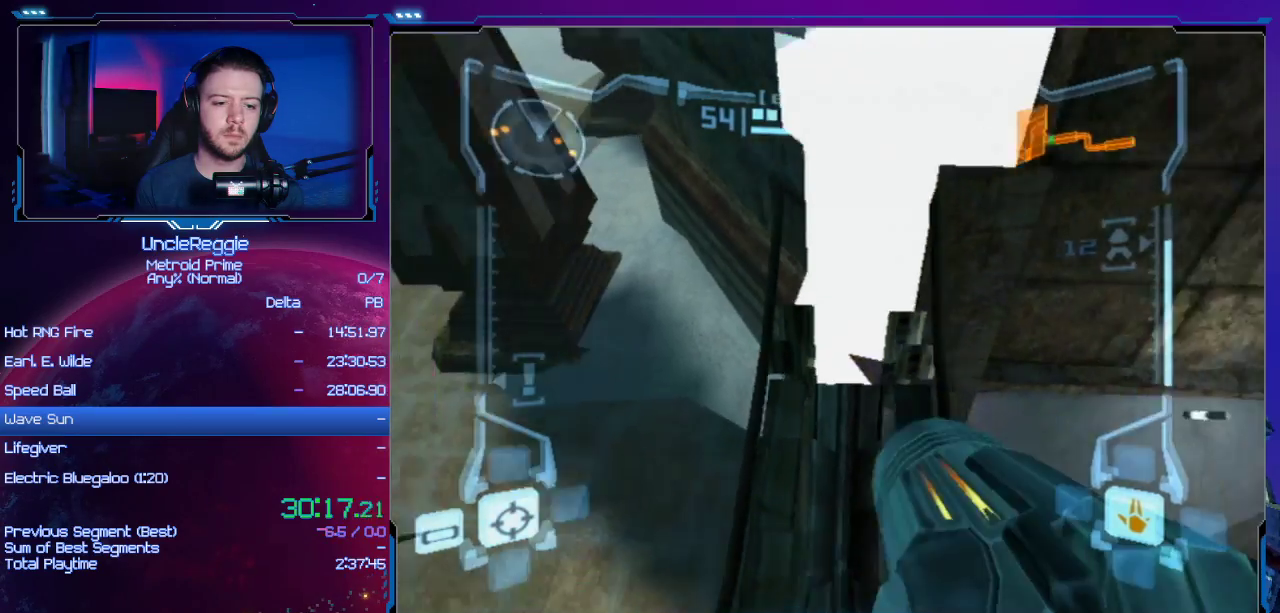
{"buttons": ["L1"], "left_stick": "center", "right_stick": "center", "events": [[167, "left_stick", "center"]]}
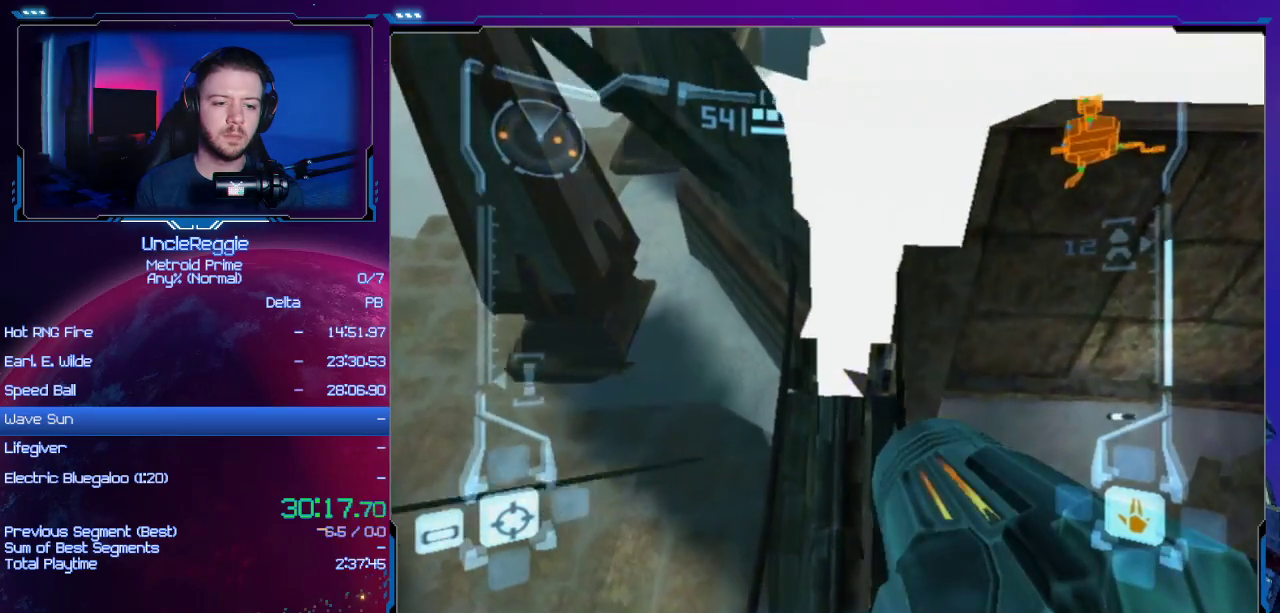
{"buttons": ["B", "L1"], "left_stick": "center", "right_stick": "center", "events": [[467, "B", "down"]]}
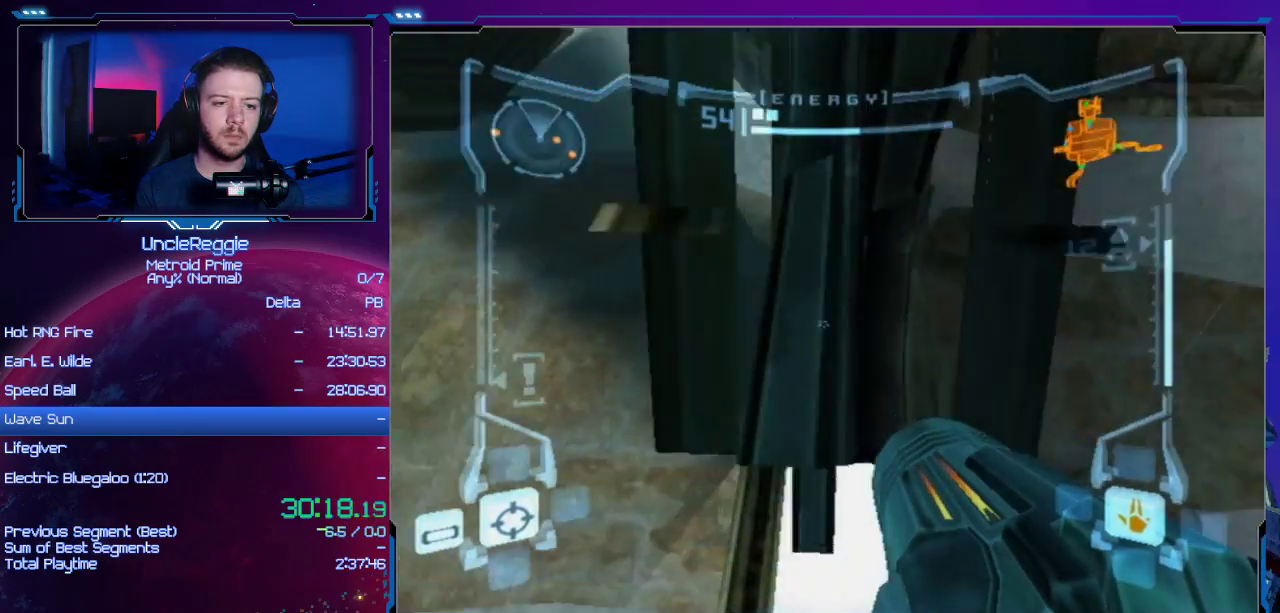
{"buttons": ["L1"], "left_stick": "up", "right_stick": "center", "events": [[134, "B", "up"], [217, "left_stick", "up"]]}
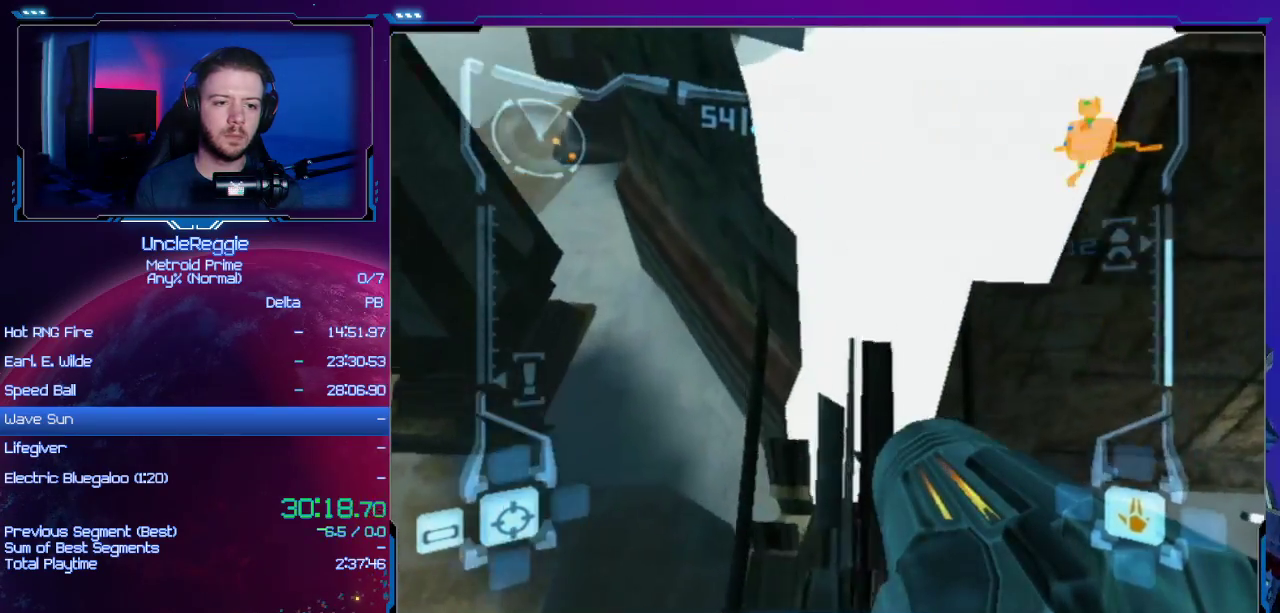
{"buttons": ["L1"], "left_stick": "center", "right_stick": "center", "events": [[66, "left_stick", "center"], [233, "left_stick", "right"], [350, "left_stick", "center"]]}
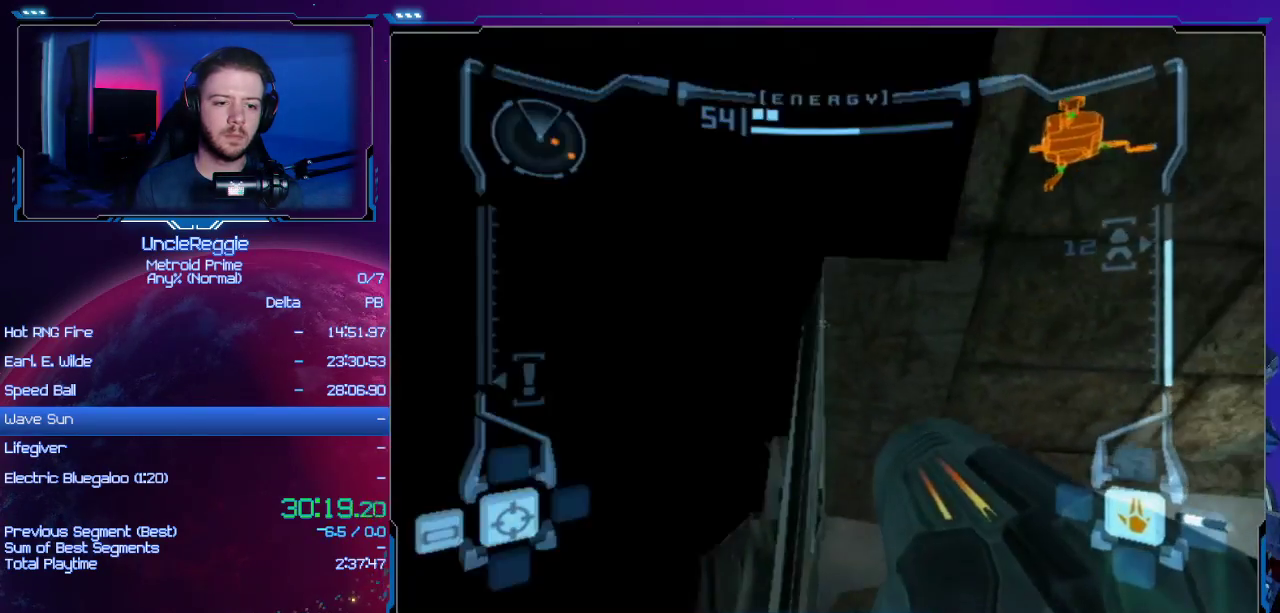
{"buttons": ["L1"], "left_stick": "center", "right_stick": "center", "events": [[351, "B", "down"], [501, "B", "up"]]}